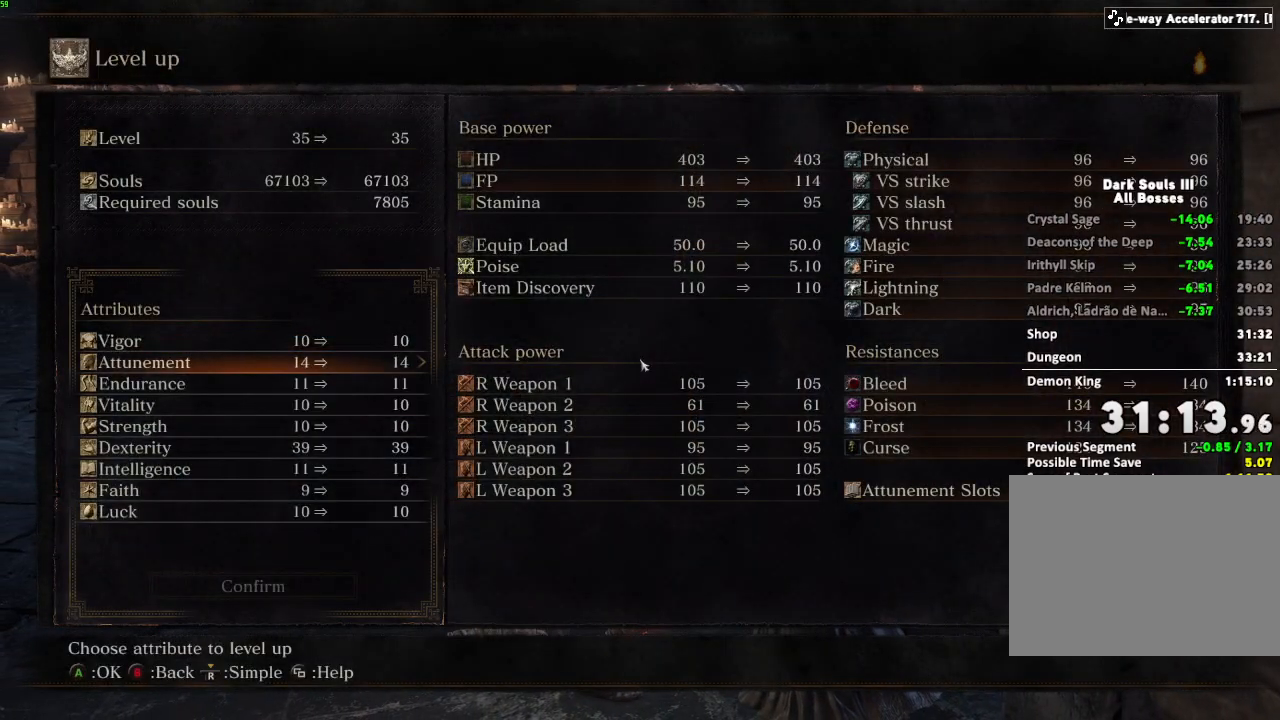
Gameplay with keyboard and mouse; each line is a JSON object with the keys and mouse buttons held at the frame after it. "events" lists presses ("down") and releases ("up") of "a", "d", "down", "e", "escape", "f", "left", "q", "r", "right", "s", "shift", "space", "tab", "up", "w", "x", "z", "mouse_left", "mouse_wheel", "mouse_right", "mouse_mb4" and "mouse_mb5" between this image and that frame as [ms after this image, input, new state], when the widget could be followed in between. "mouse_left", "mouse_wheel", "mouse_right", "mouse_mb4", "mouse_mb5" = the "left", "wheel", "right", "mb4", "mb5" buttons of the "mouse" list. No other keys are recorded. "wheel" means that the mouse wheel is clicked or scrolled. Mouse movement is not recorded.
{"keys": ["right"], "mouse": [], "events": [[133, "right", "down"]]}
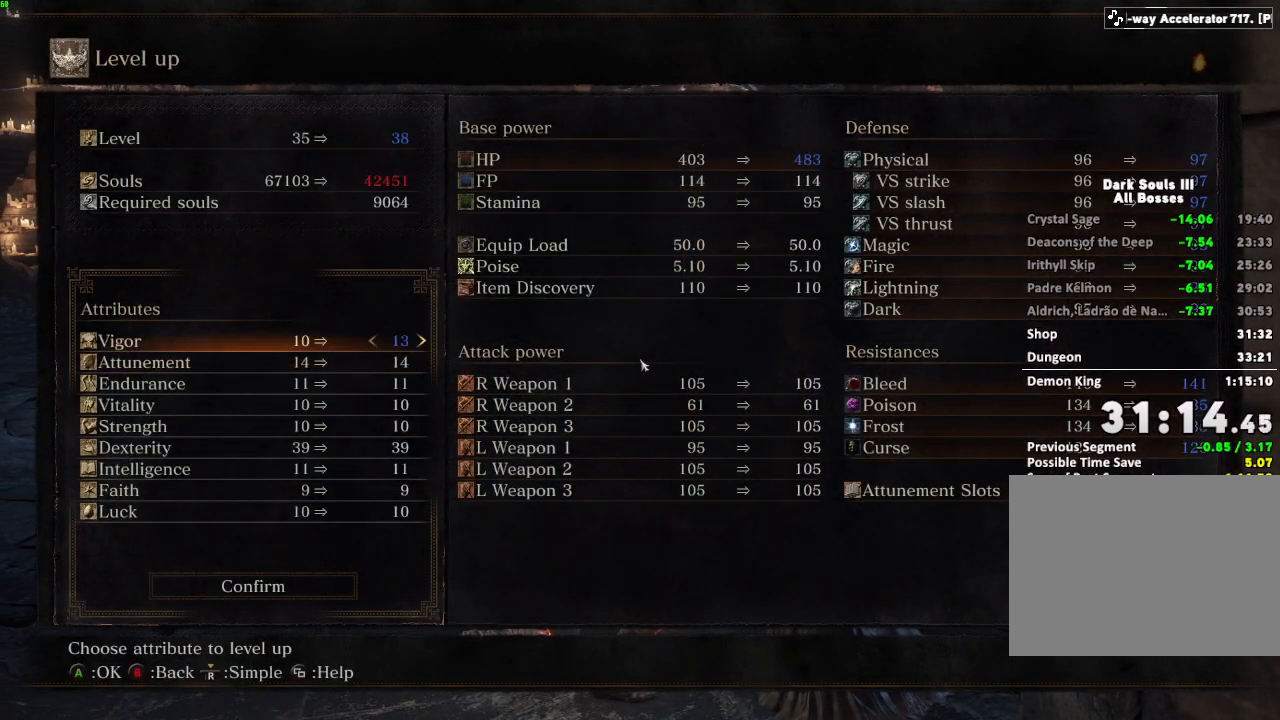
{"keys": ["right"], "mouse": [], "events": []}
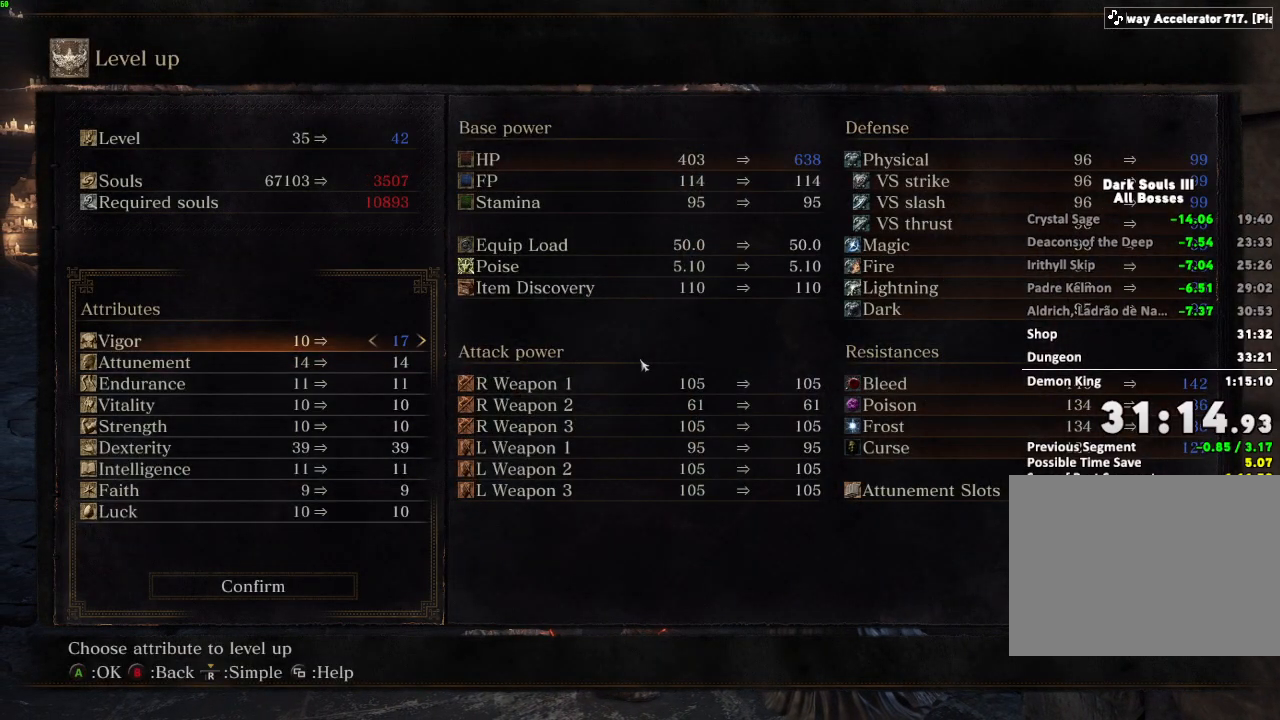
{"keys": ["e"], "mouse": [], "events": [[50, "right", "up"], [67, "e", "down"], [167, "e", "up"], [300, "left", "down"], [383, "left", "up"], [467, "e", "down"]]}
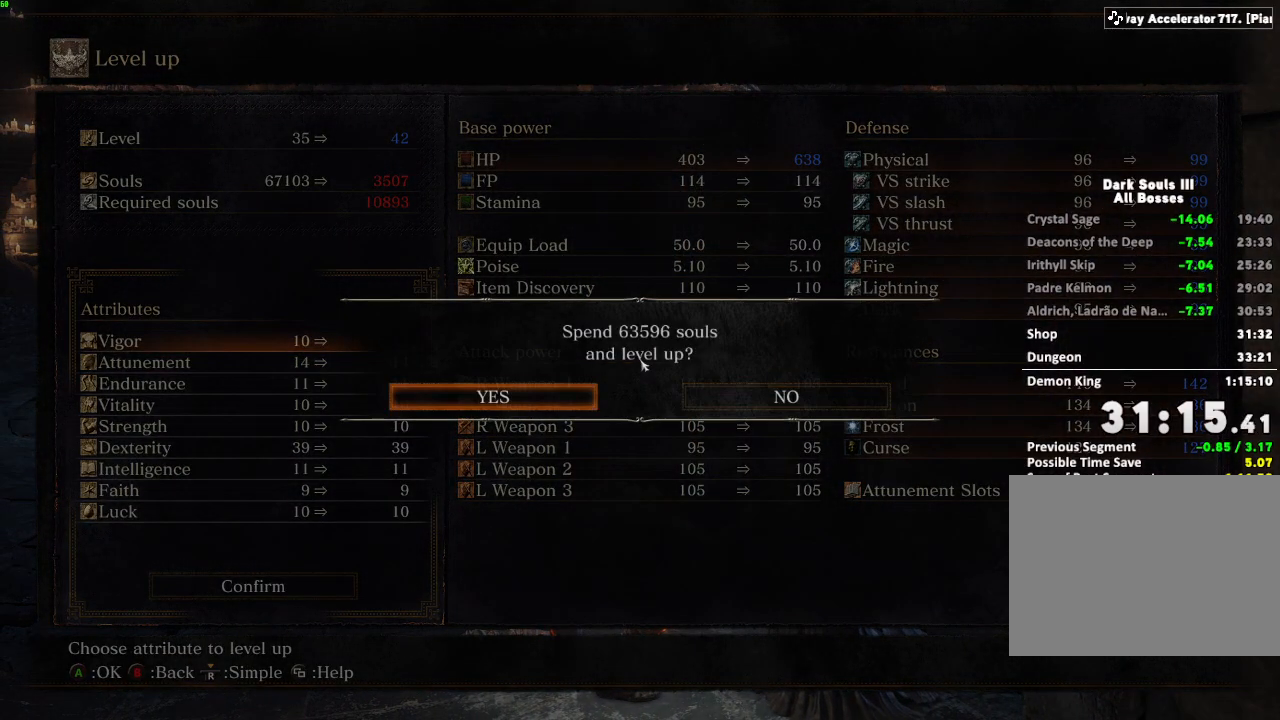
{"keys": [], "mouse": [], "events": [[50, "e", "up"], [233, "q", "down"], [317, "q", "up"], [383, "q", "down"], [467, "q", "up"]]}
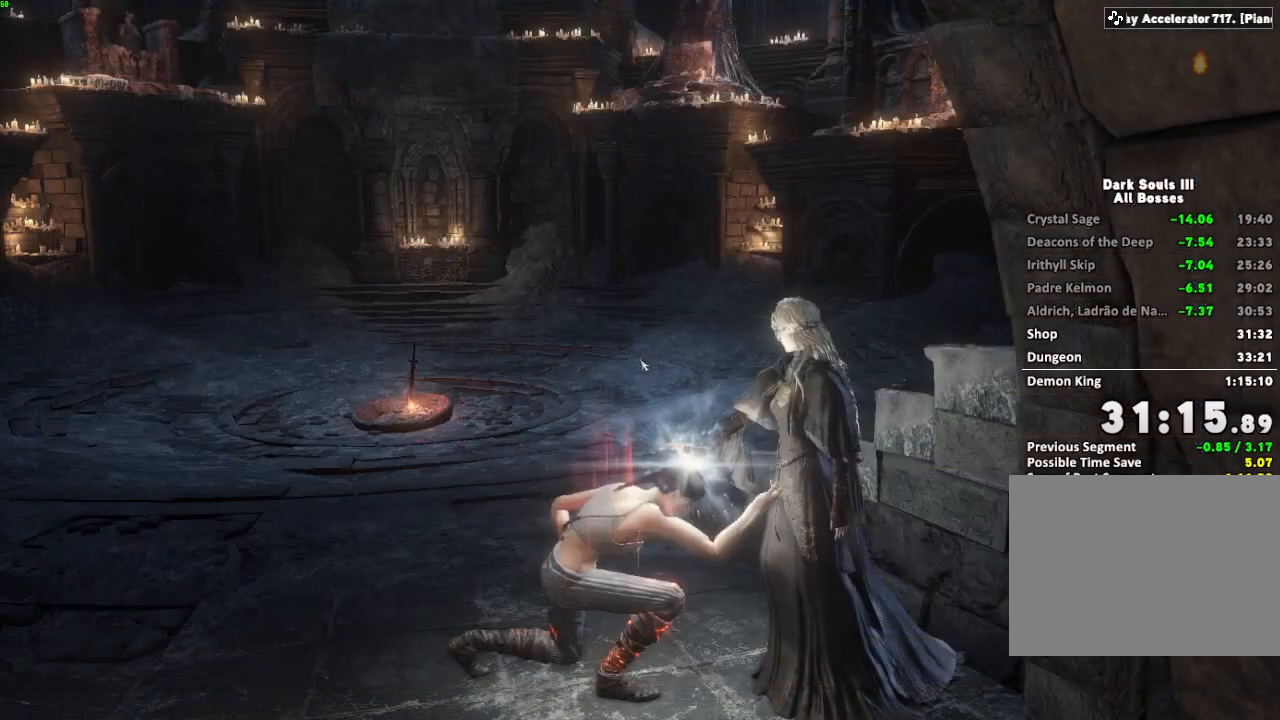
{"keys": ["space", "w"], "mouse": [], "events": [[33, "q", "down"], [117, "q", "up"], [183, "q", "down"], [317, "q", "up"], [367, "w", "down"], [383, "space", "down"]]}
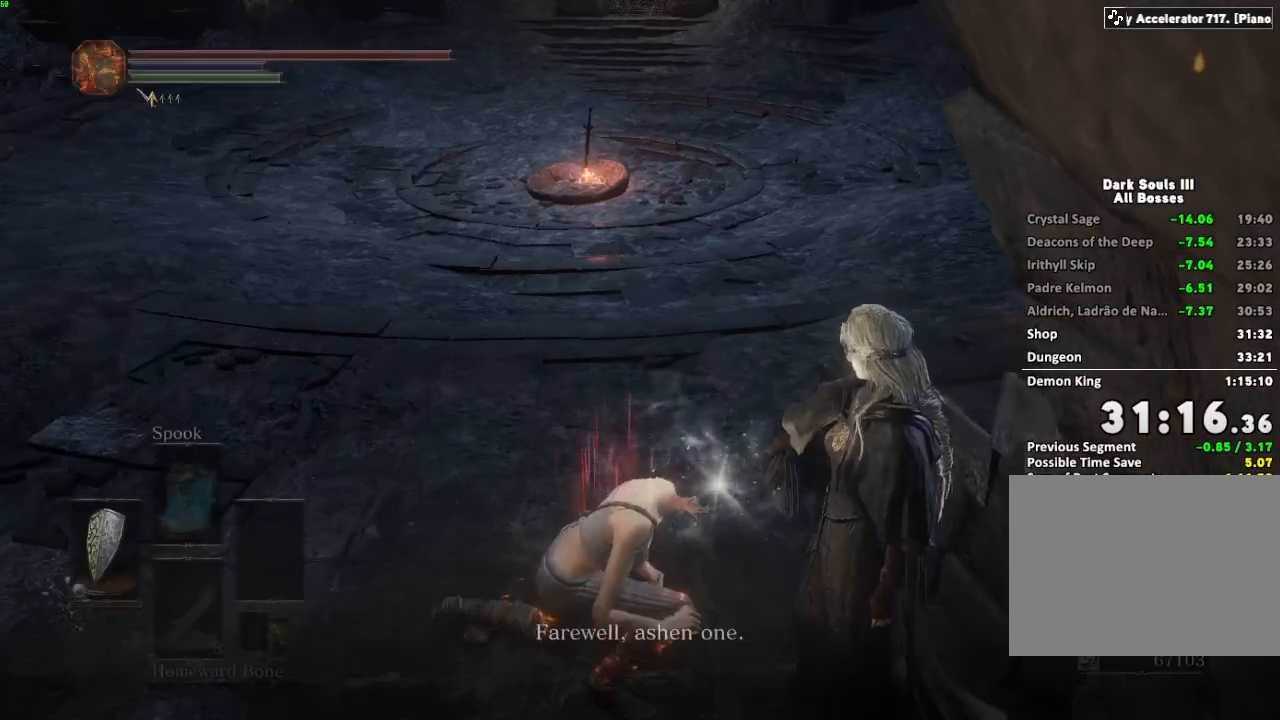
{"keys": ["space", "w"], "mouse": [], "events": []}
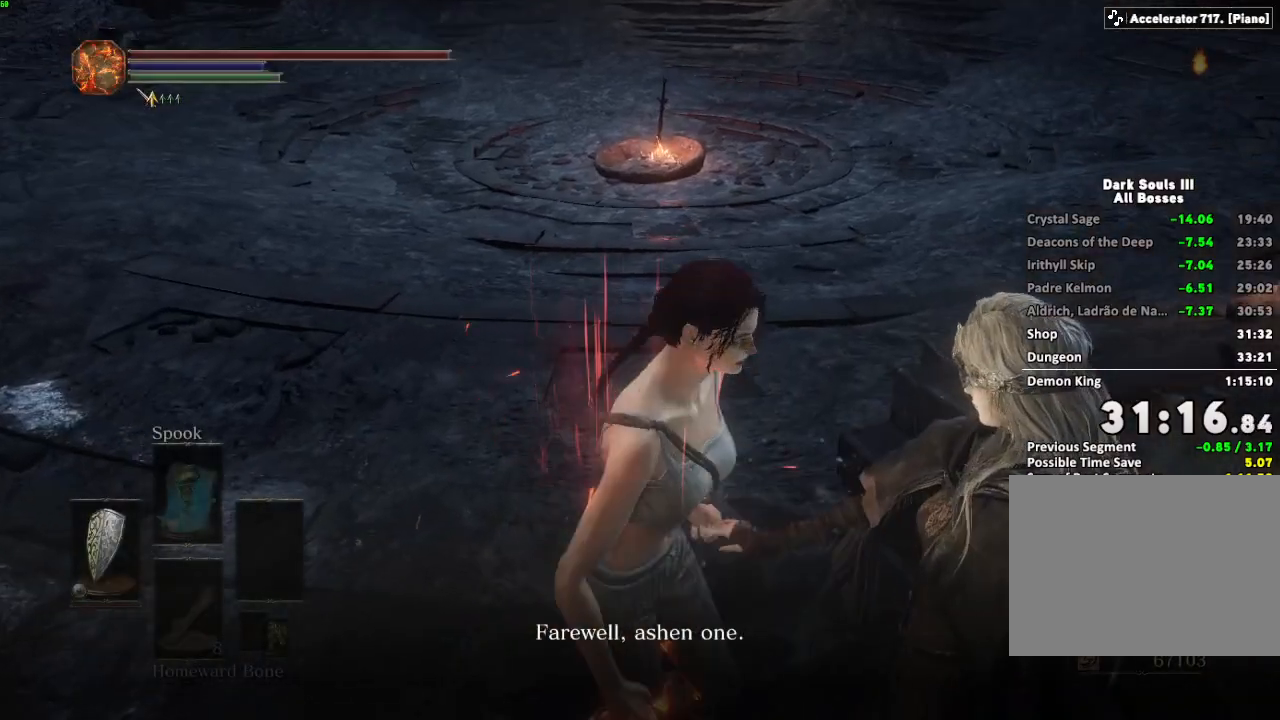
{"keys": ["space", "w"], "mouse": [], "events": []}
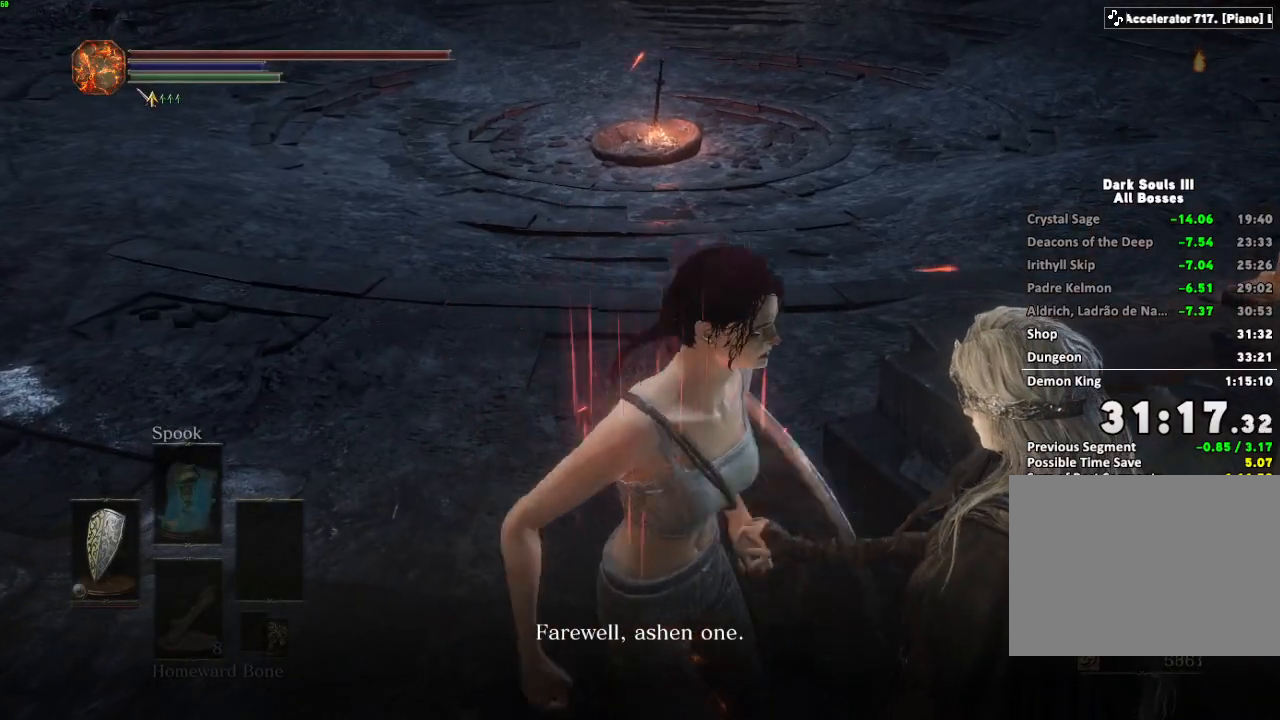
{"keys": ["space", "w"], "mouse": [], "events": []}
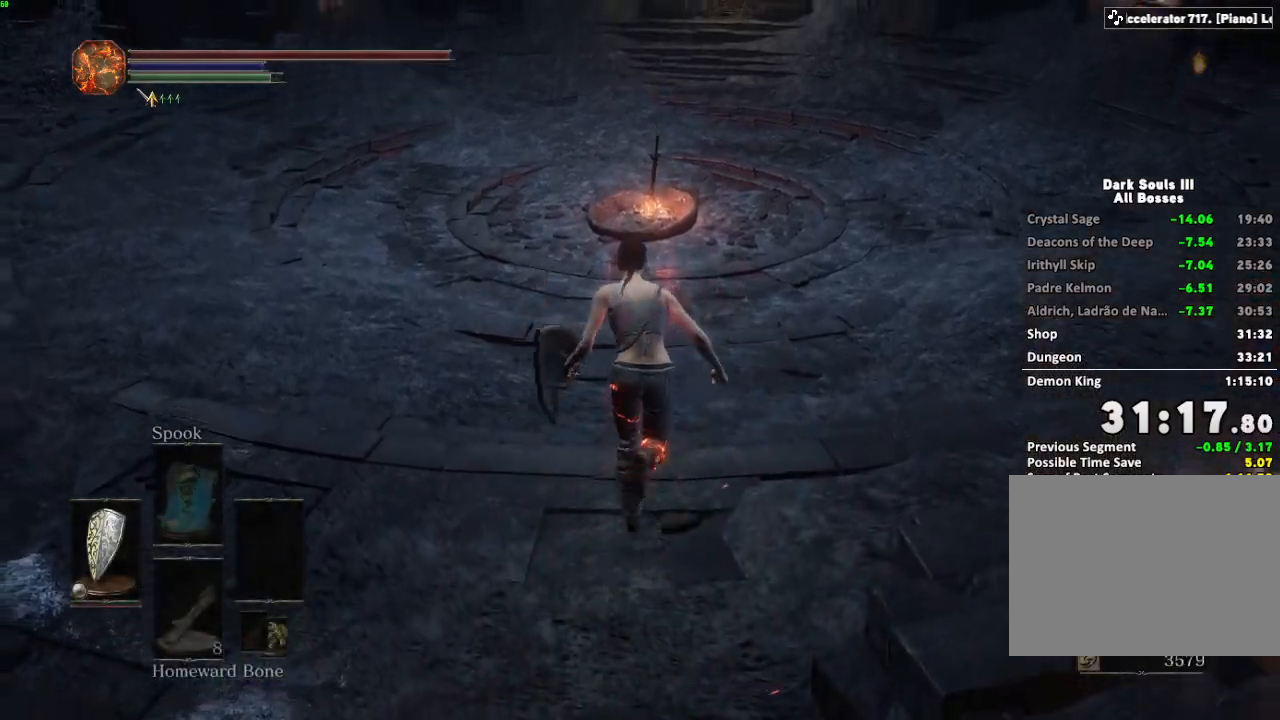
{"keys": ["space", "w"], "mouse": [], "events": [[333, "e", "down"], [400, "e", "up"]]}
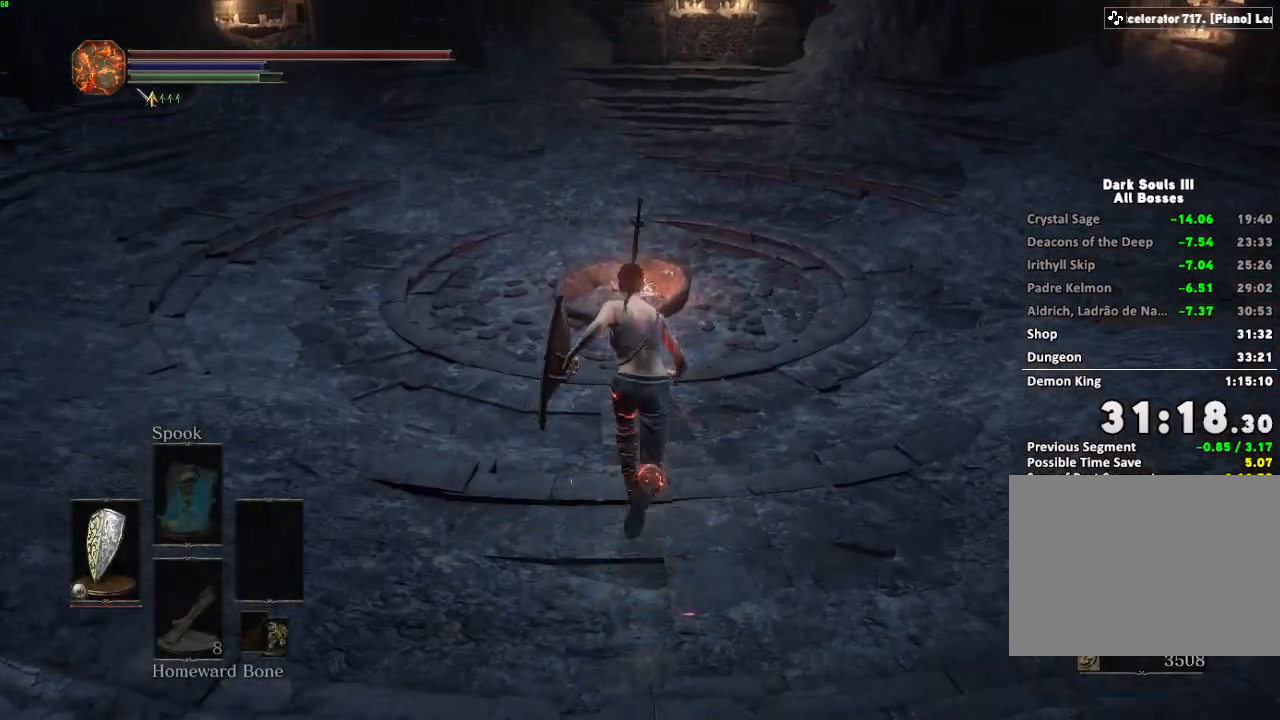
{"keys": ["space", "w"], "mouse": [], "events": [[17, "e", "down"], [83, "e", "up"], [183, "e", "down"], [267, "e", "up"], [367, "e", "down"], [450, "e", "up"]]}
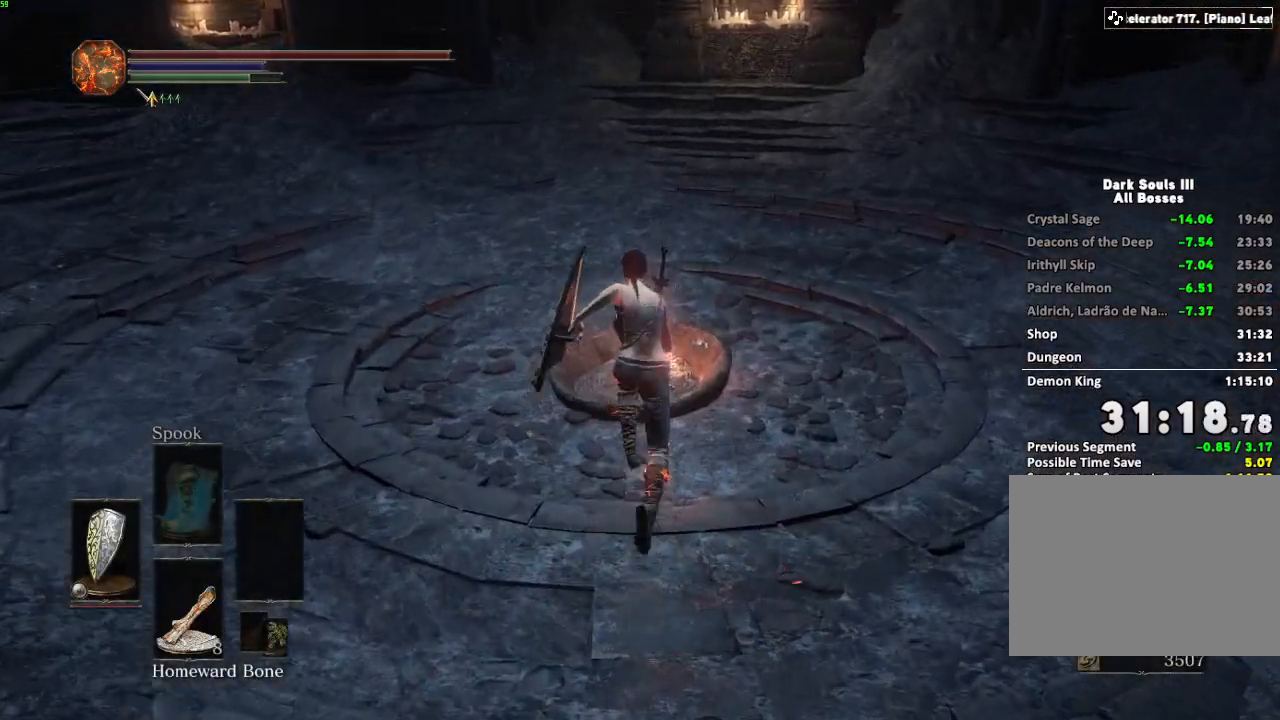
{"keys": ["space", "w"], "mouse": [], "events": [[50, "e", "down"], [133, "e", "up"], [233, "e", "down"], [300, "e", "up"], [417, "e", "down"], [500, "e", "up"]]}
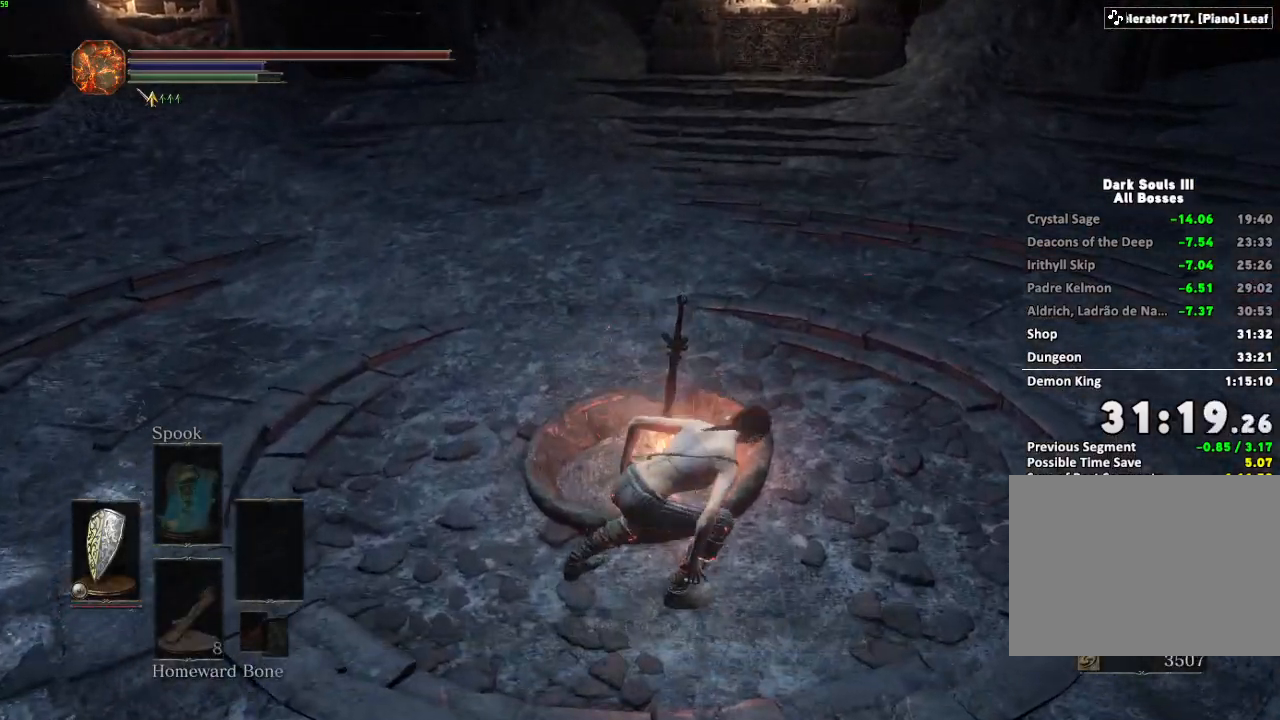
{"keys": [], "mouse": [], "events": [[50, "space", "up"], [50, "w", "up"], [183, "e", "down"], [267, "e", "up"], [383, "e", "down"], [467, "e", "up"]]}
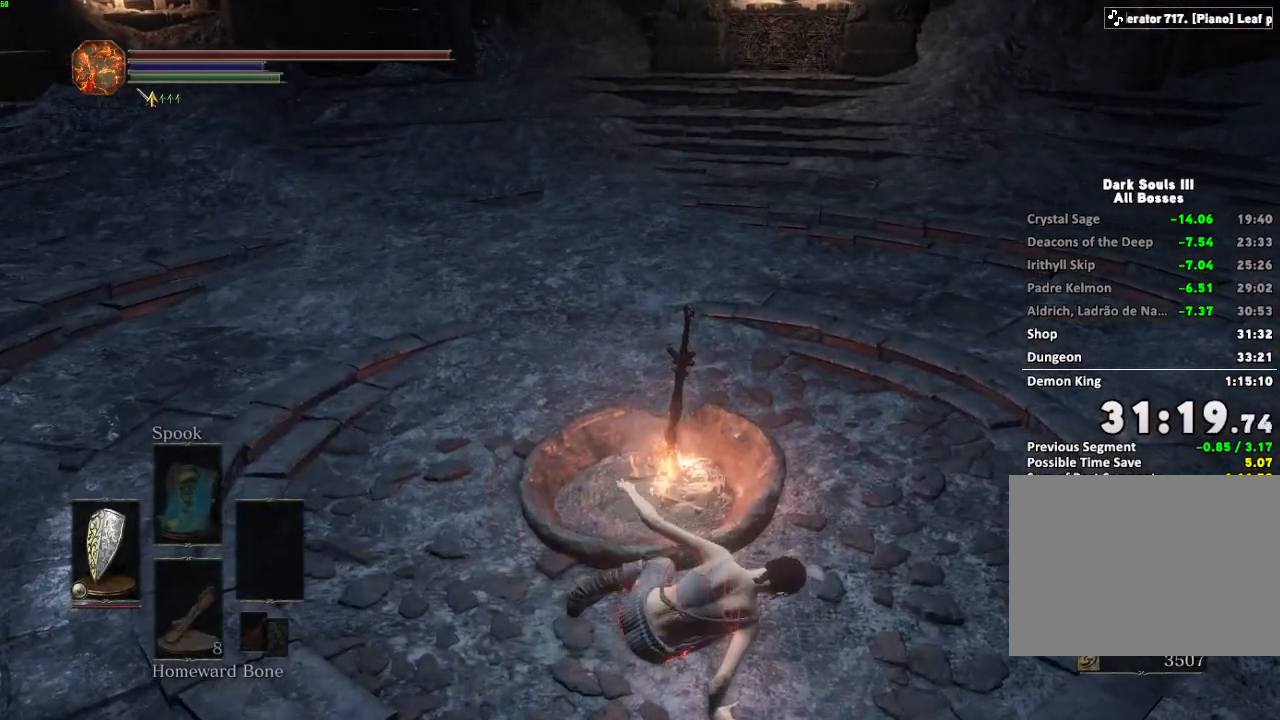
{"keys": [], "mouse": [], "events": [[83, "e", "down"], [167, "e", "up"], [300, "e", "down"], [383, "e", "up"]]}
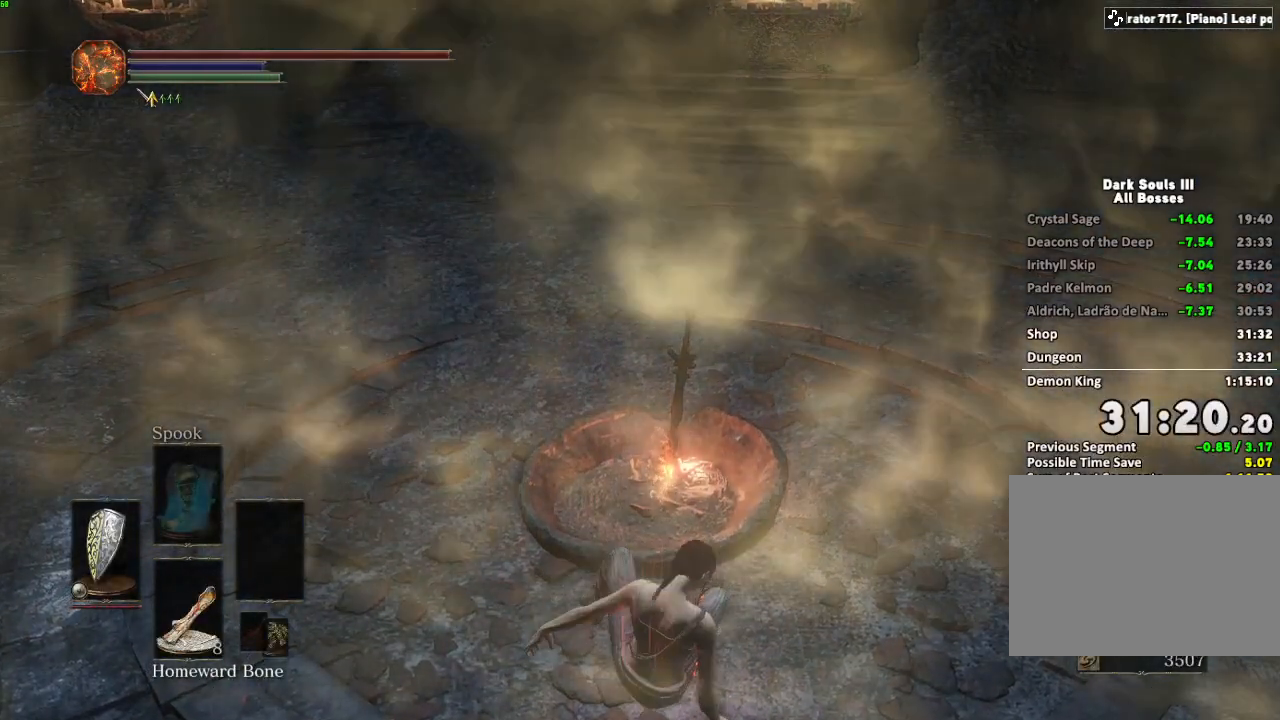
{"keys": ["e"], "mouse": [], "events": [[17, "e", "down"], [150, "e", "up"], [467, "e", "down"]]}
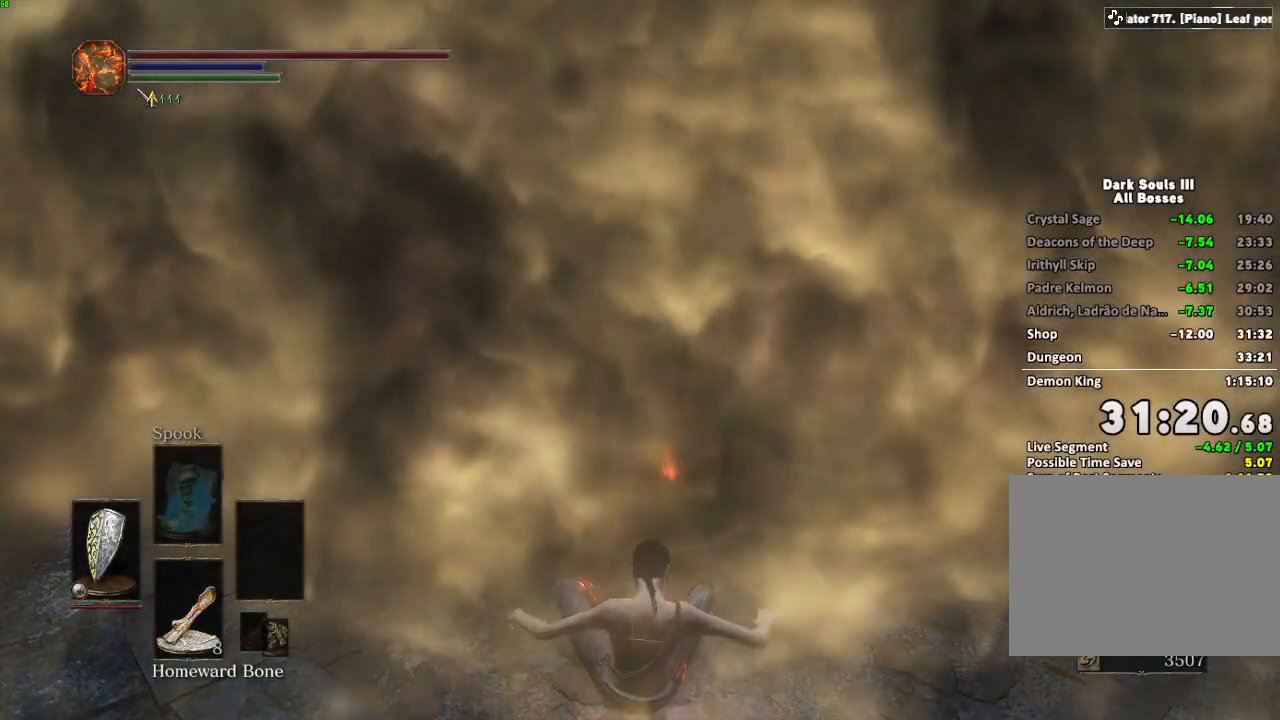
{"keys": ["e"], "mouse": [], "events": [[83, "e", "up"], [217, "e", "down"], [300, "e", "up"], [417, "e", "down"]]}
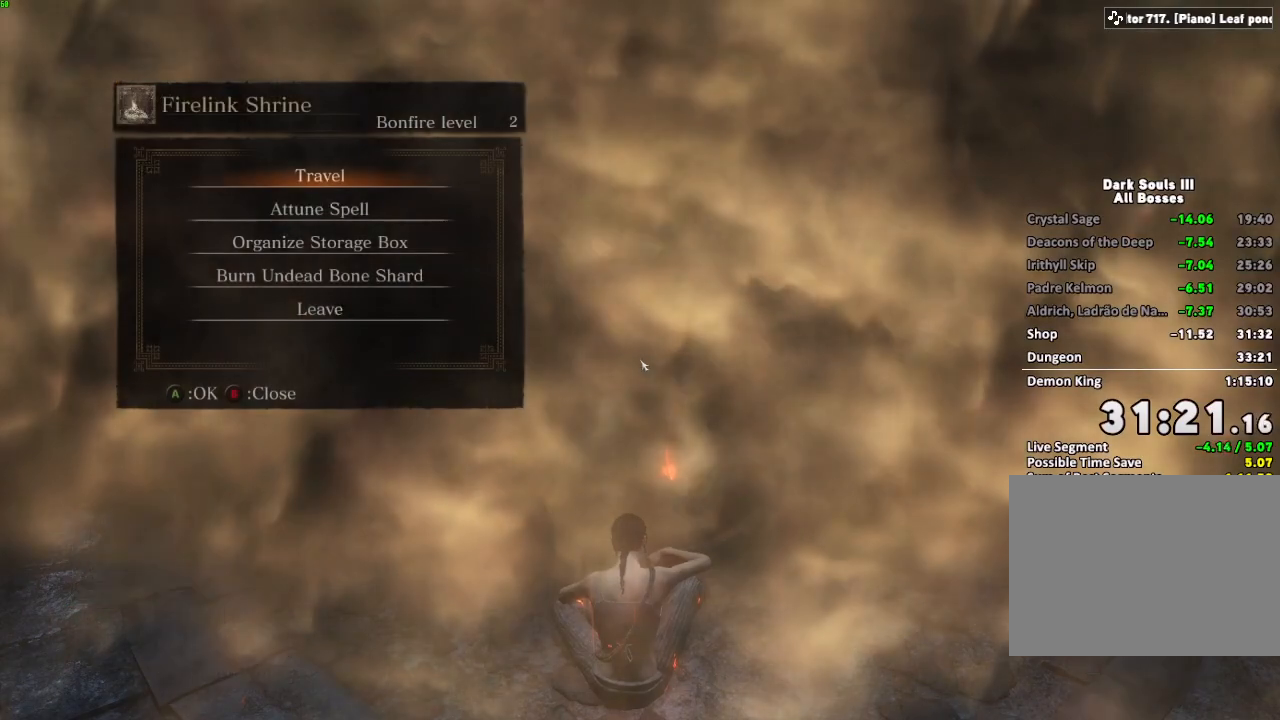
{"keys": ["e"], "mouse": [], "events": [[17, "e", "up"], [117, "e", "down"], [217, "e", "up"], [317, "e", "down"], [400, "e", "up"], [500, "e", "down"]]}
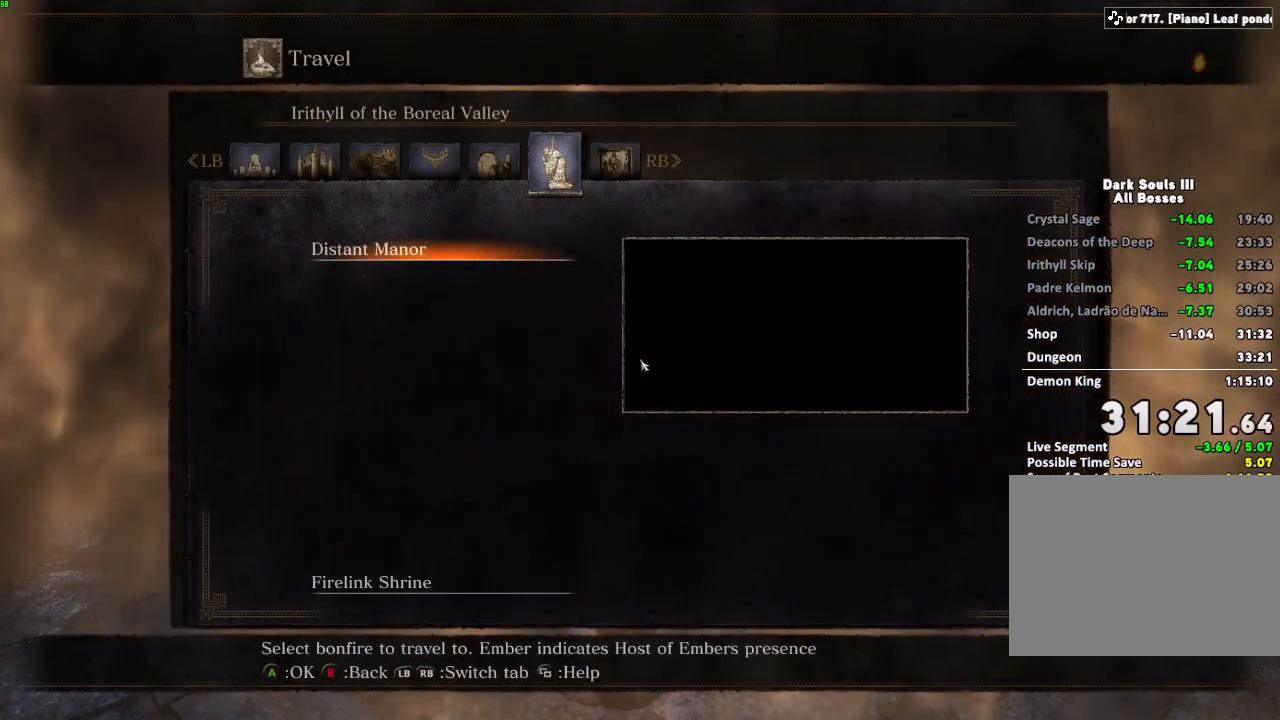
{"keys": [], "mouse": [], "events": [[67, "e", "up"], [183, "e", "down"], [267, "e", "up"], [383, "e", "down"], [467, "e", "up"]]}